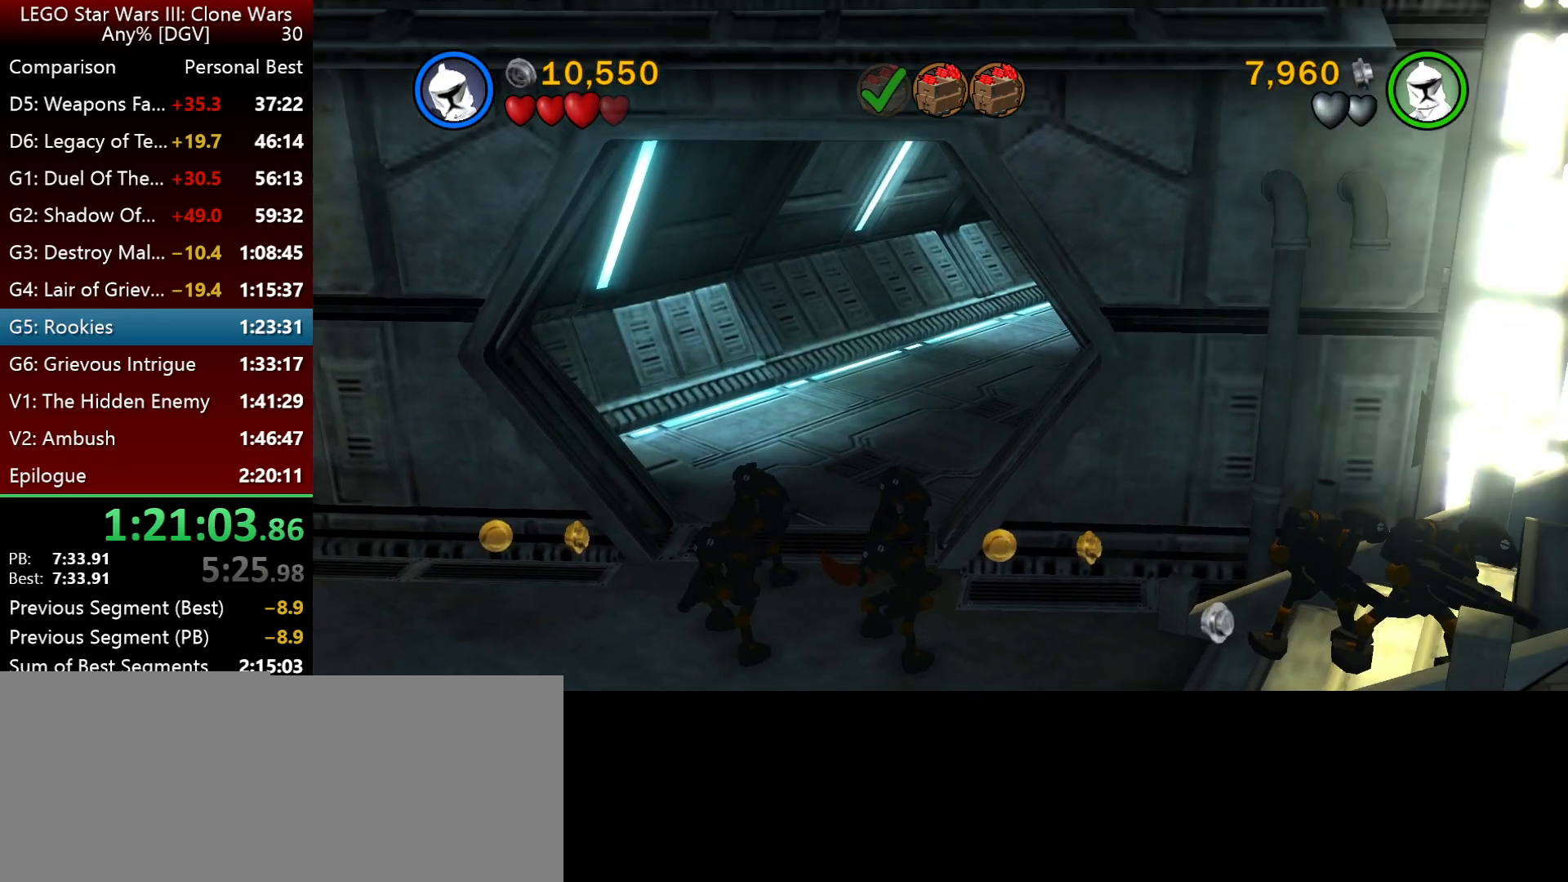
Gameplay with keyboard; each line is a JSON object with the keys held at the frame after it. "events" lists presses ("down") and releases ("up") of ".", "down", "f2", "i", "j", "k", "l", "left", "minus", "o", "p", "right", "semicolon", "space" and "up" between this image and that frame as [ms after this image, input, new state], when the widget could be followed in between. No other keys are recorded. Mouse input is not recorded.
{"keys": ["j"], "events": [[450, "j", "down"]]}
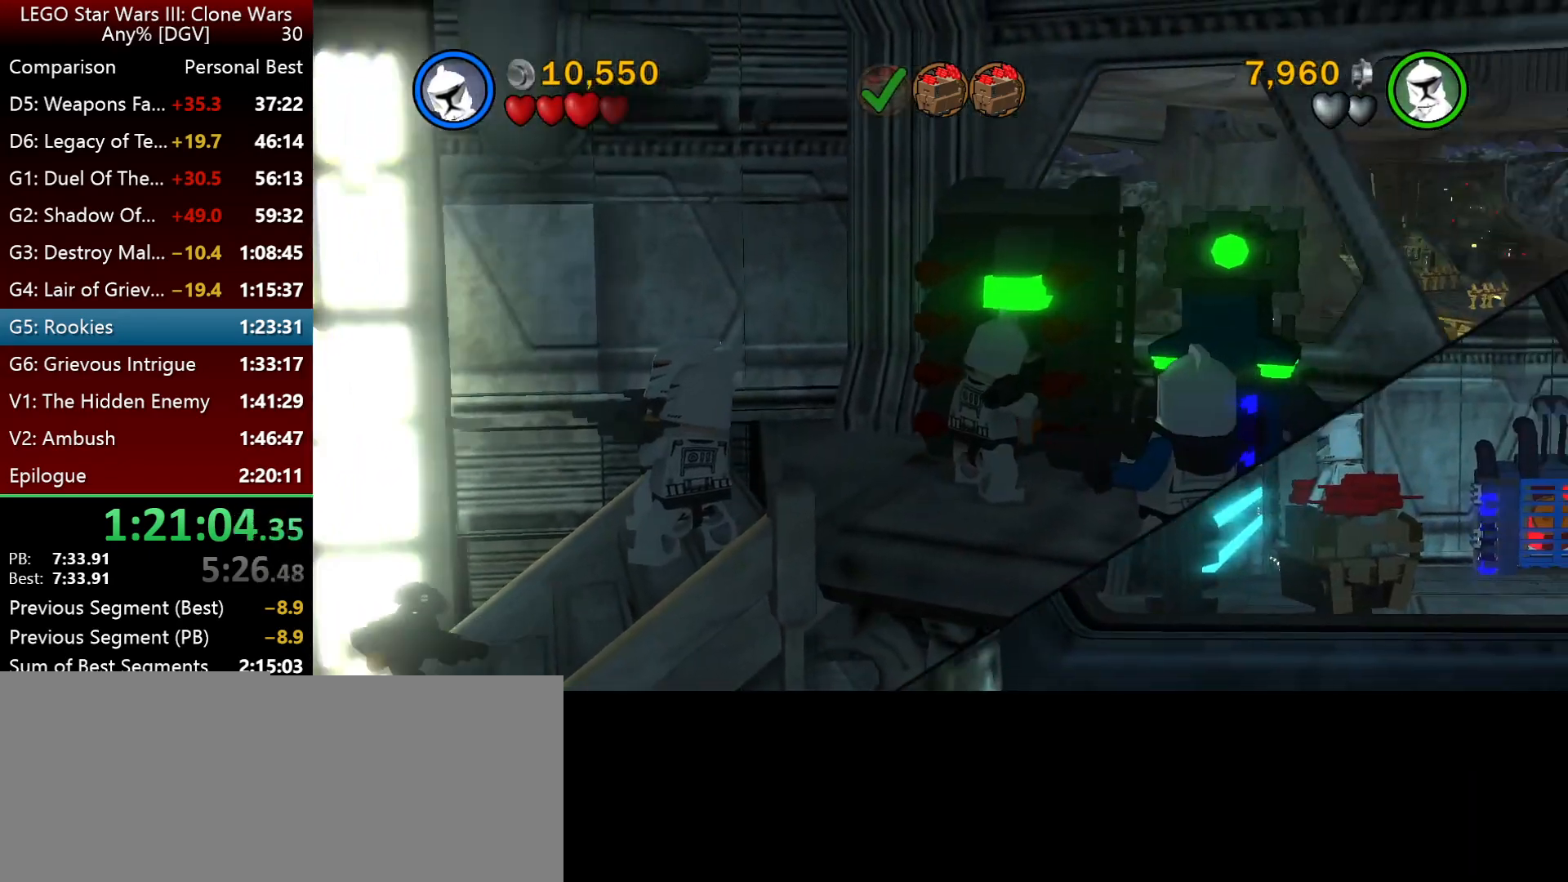
{"keys": ["j"], "events": []}
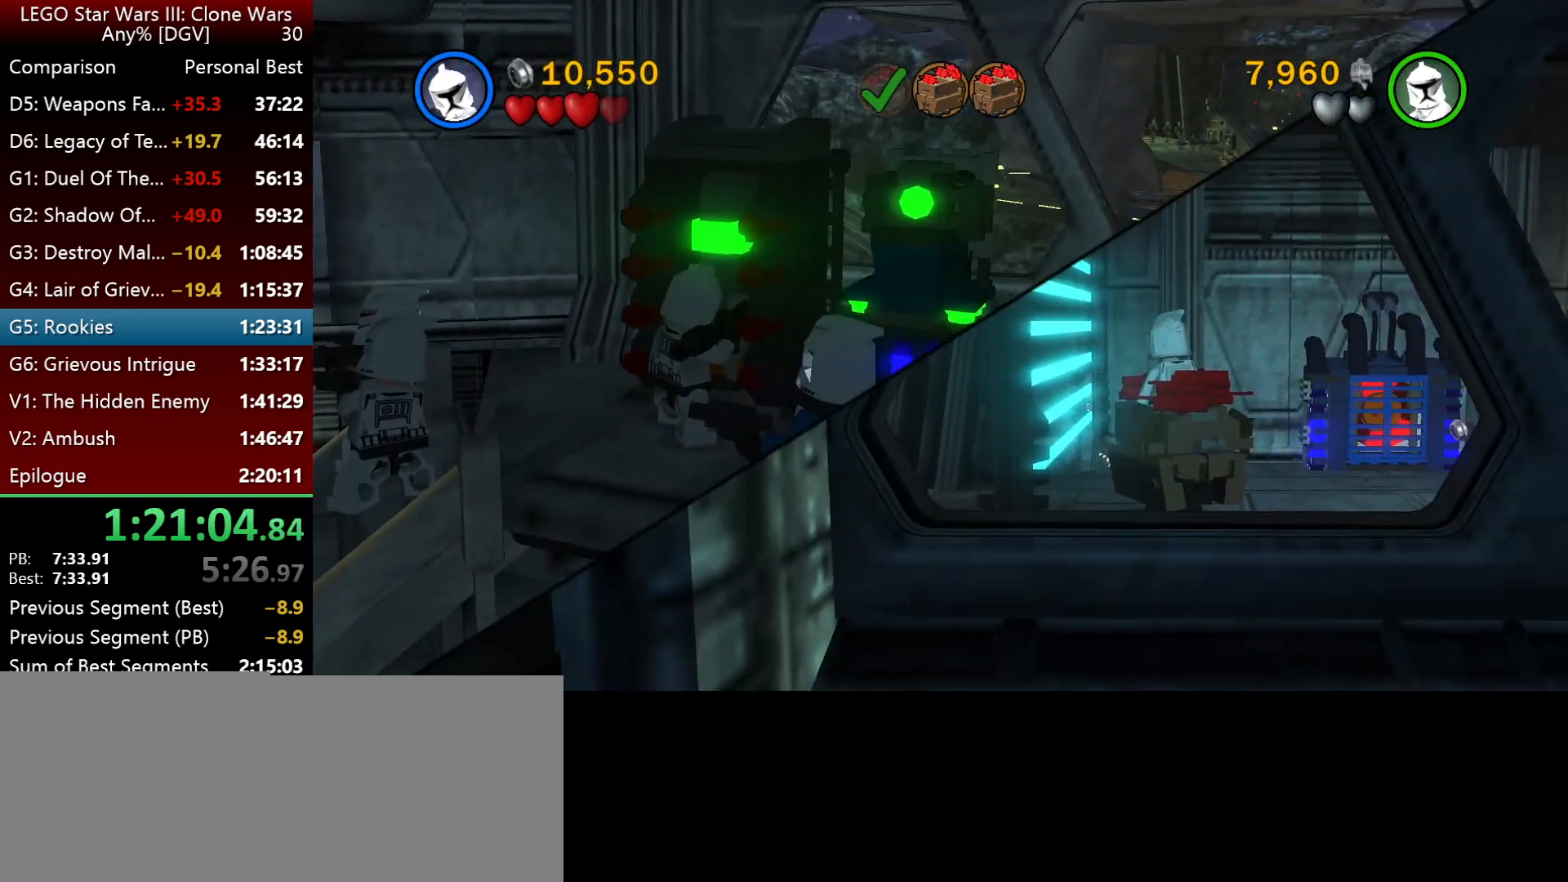
{"keys": ["i", "j"], "events": [[433, "i", "down"]]}
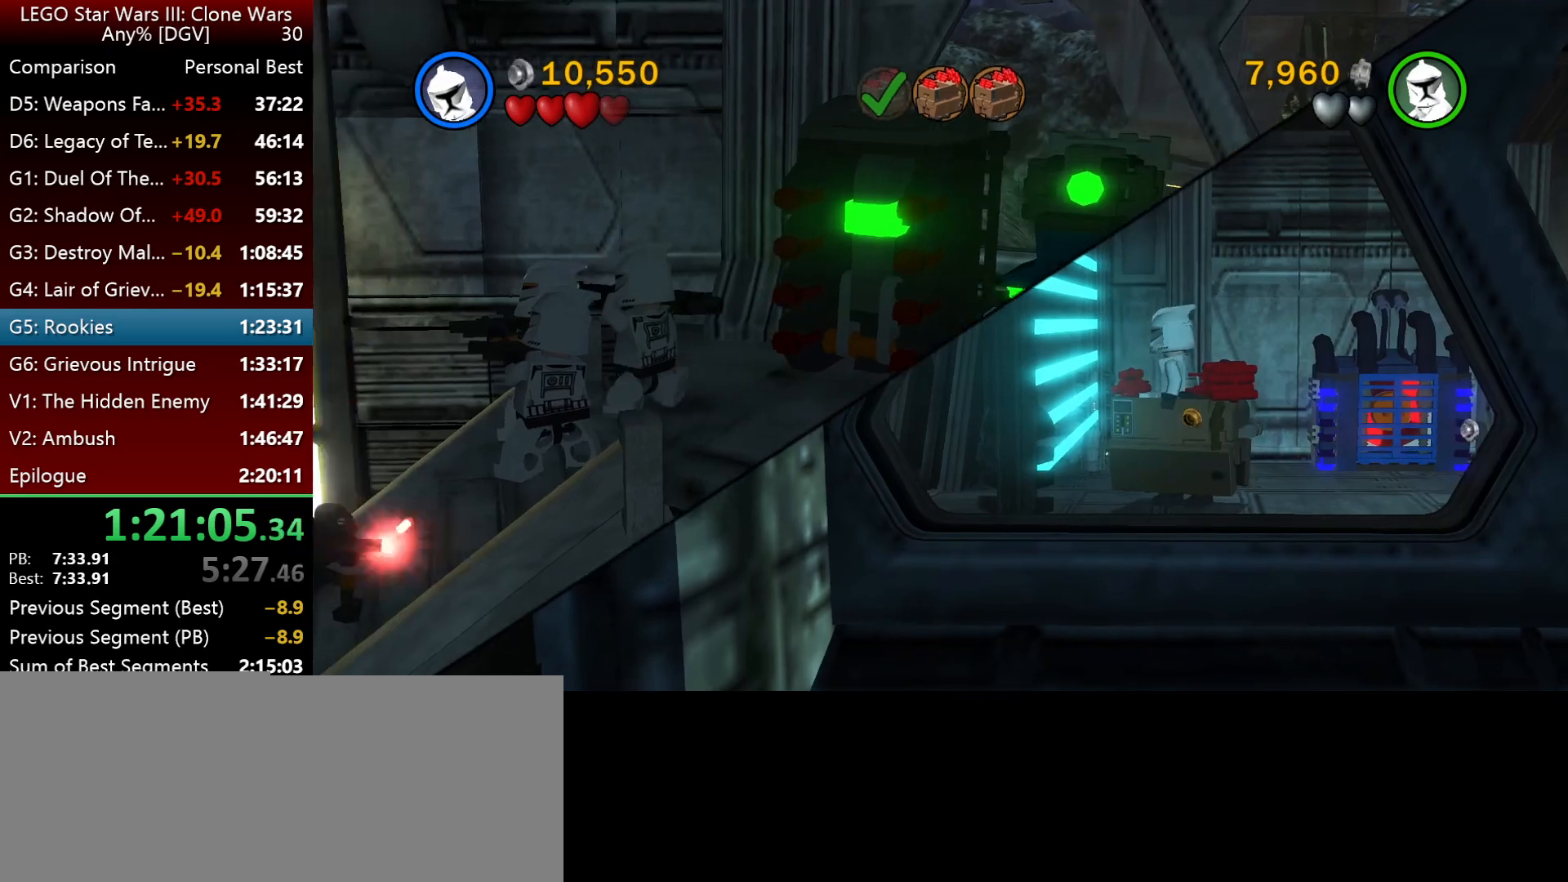
{"keys": [], "events": [[233, "i", "up"], [300, "j", "up"]]}